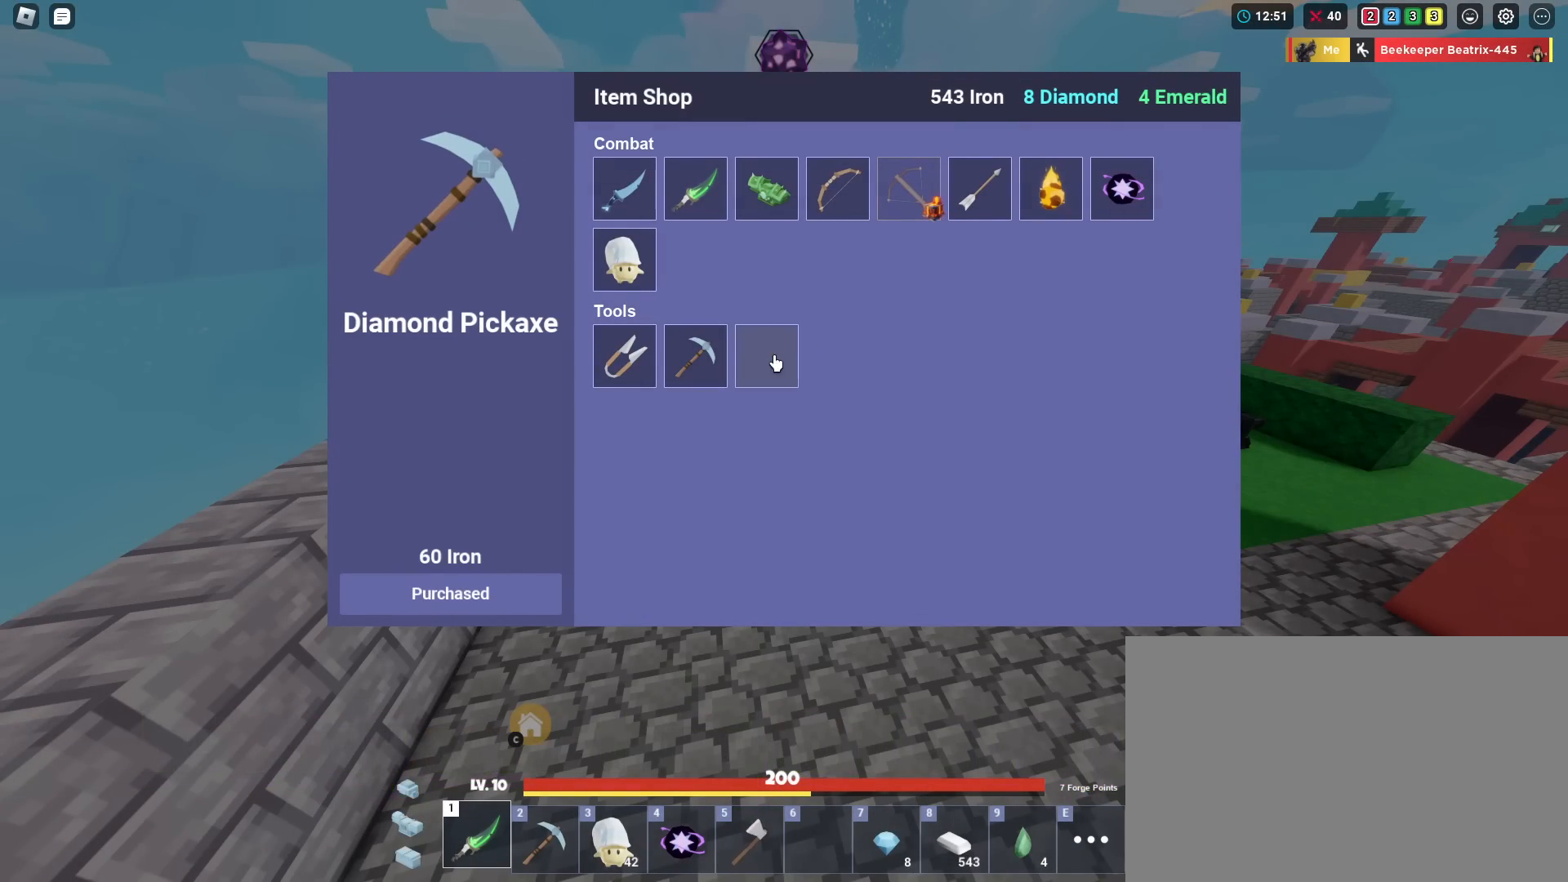
Gameplay with keyboard and mouse; each line is a JSON object with the keys and mouse buttons held at the frame after it. "events" lists presses ("down") and releases ("up") of "1", "2", "3", "4", "5", "a", "alt", "c", "caps_lock", "ctrl", "d", "e", "f", "g", "q", "r", "s", "shift", "space", "t", "v", "w", "x", "z", "mouse_left", "mouse_wheel" and "mouse_right" between this image and that frame as [ms after this image, input, new state], when the widget could be followed in between. "mouse_left", "mouse_wheel", "mouse_right" = the "left", "wheel", "right" buttons of the "mouse" list. No other keys are recorded. Fast repeated clicks can show as one long hold. "wheel" means that the mouse wheel is clicked or scrolled. "mouse_move" is the direction in which the mouse moves at that frame (one of eight, or "still"), when it could be read. Not read: tab.
{"keys": ["shift"], "mouse": [], "mouse_move": "right", "events": [[33, "mouse_right", "up"]]}
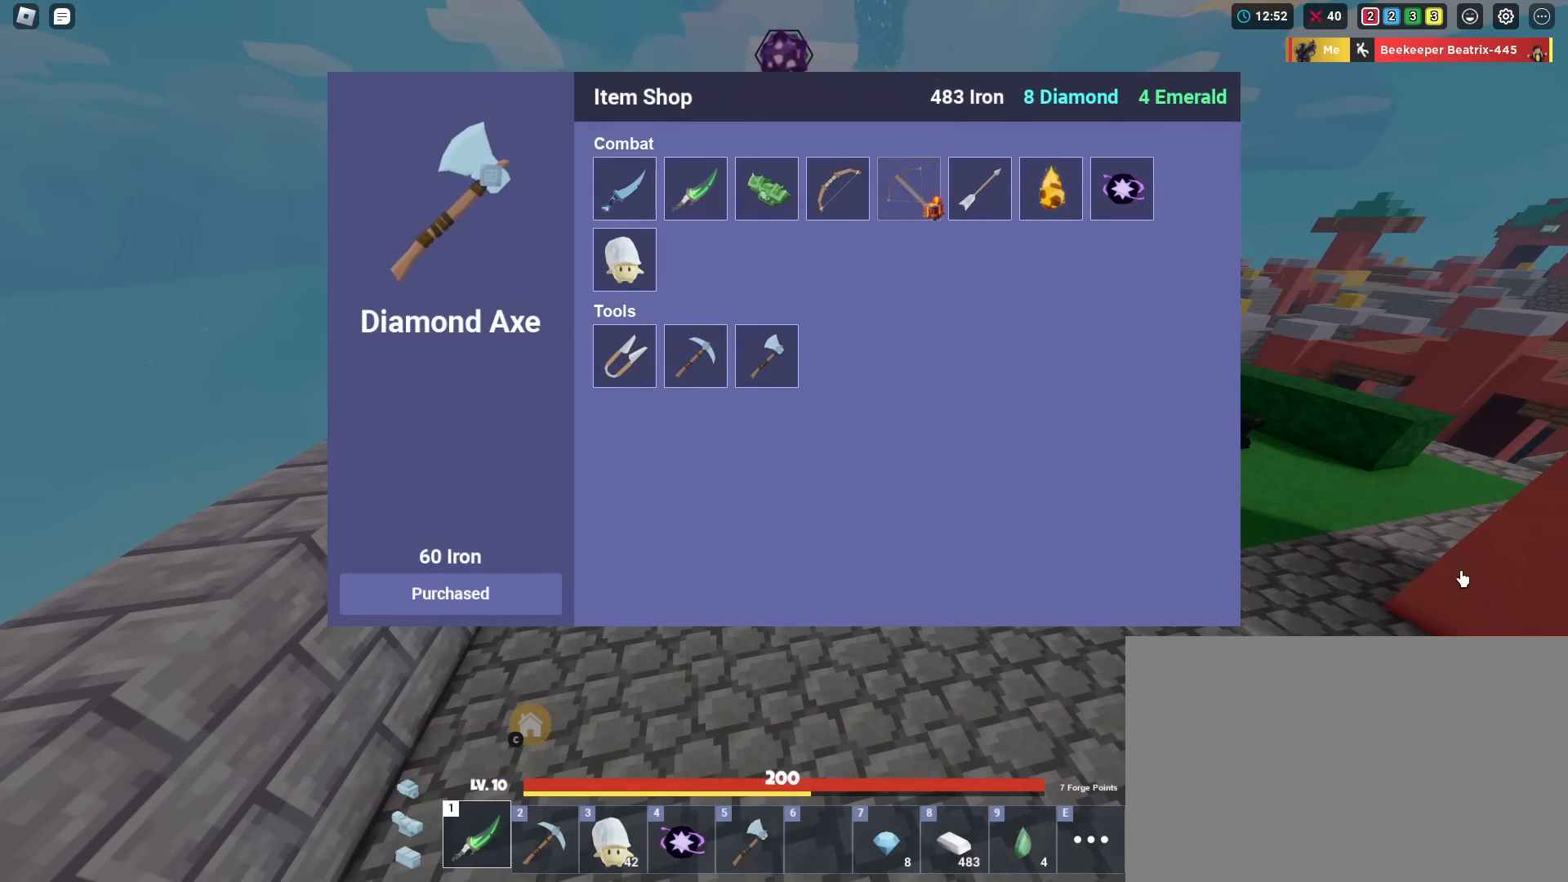
{"keys": ["s", "shift"], "mouse": [], "mouse_move": "left", "events": [[33, "mouse_left", "down"], [83, "mouse_left", "up"], [83, "s", "down"]]}
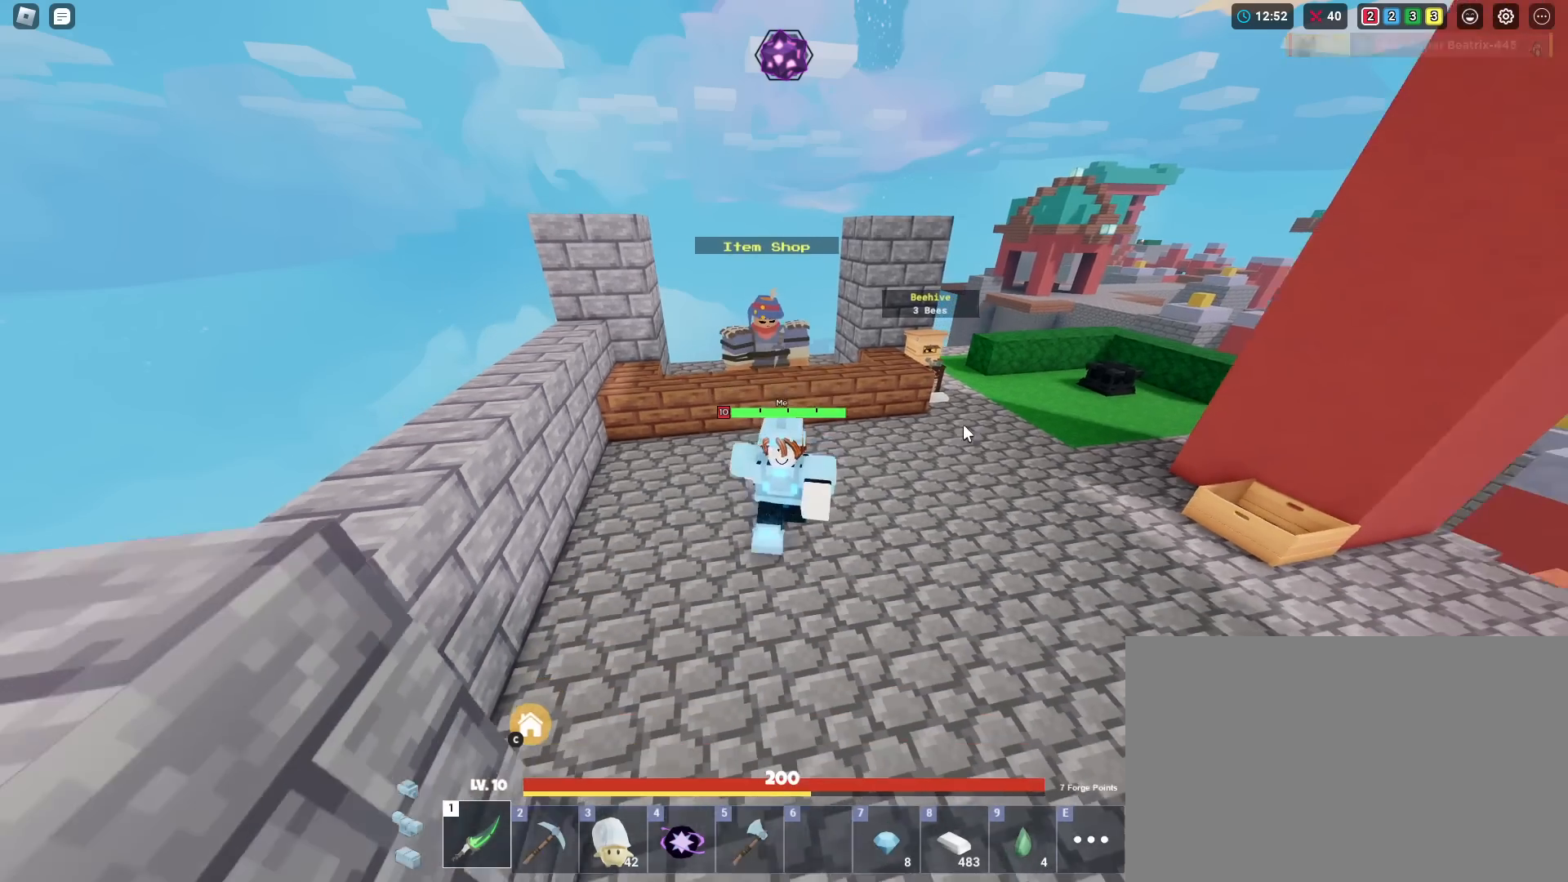
{"keys": ["shift", "w"], "mouse": ["right"], "mouse_move": "still", "events": [[50, "d", "down"], [100, "mouse_right", "down"], [250, "s", "up"], [384, "w", "down"], [434, "d", "up"]]}
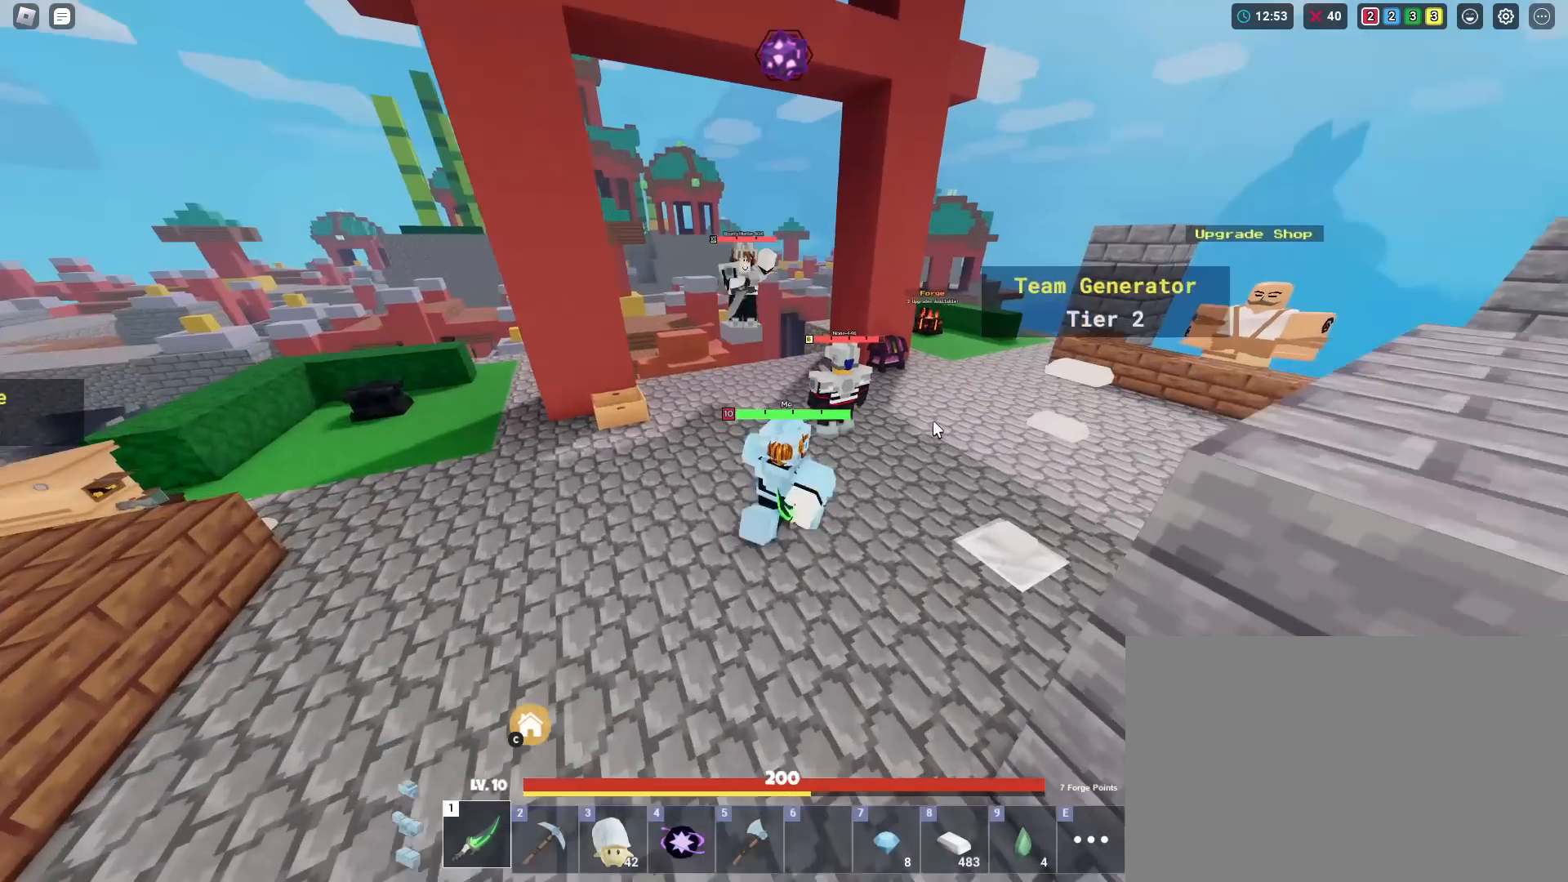
{"keys": ["shift"], "mouse": ["right"], "mouse_move": "still", "events": [[116, "1", "down"], [216, "1", "up"], [267, "mouse_left", "down"], [300, "mouse_left", "up"], [350, "w", "up"], [400, "mouse_left", "down"], [450, "mouse_left", "up"]]}
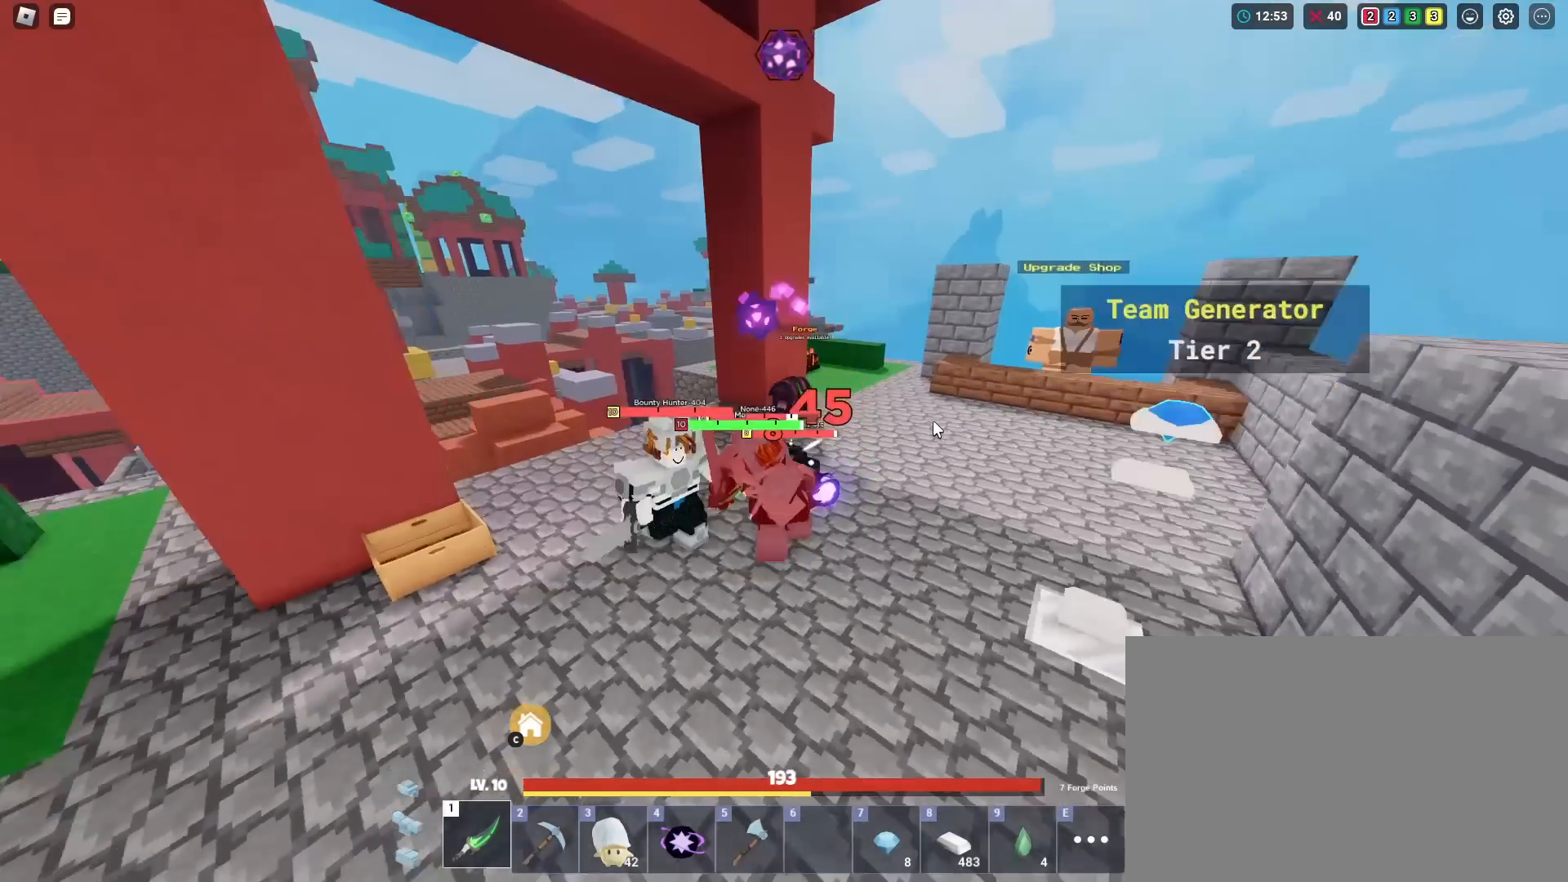
{"keys": ["a", "shift", "w"], "mouse": ["left", "right"], "mouse_move": "still", "events": [[33, "mouse_left", "down"], [84, "mouse_left", "up"], [184, "mouse_left", "down"], [234, "mouse_left", "up"], [284, "mouse_left", "down"], [317, "a", "down"], [367, "mouse_left", "up"], [417, "mouse_left", "down"], [467, "mouse_left", "up"], [467, "w", "down"], [501, "mouse_left", "down"]]}
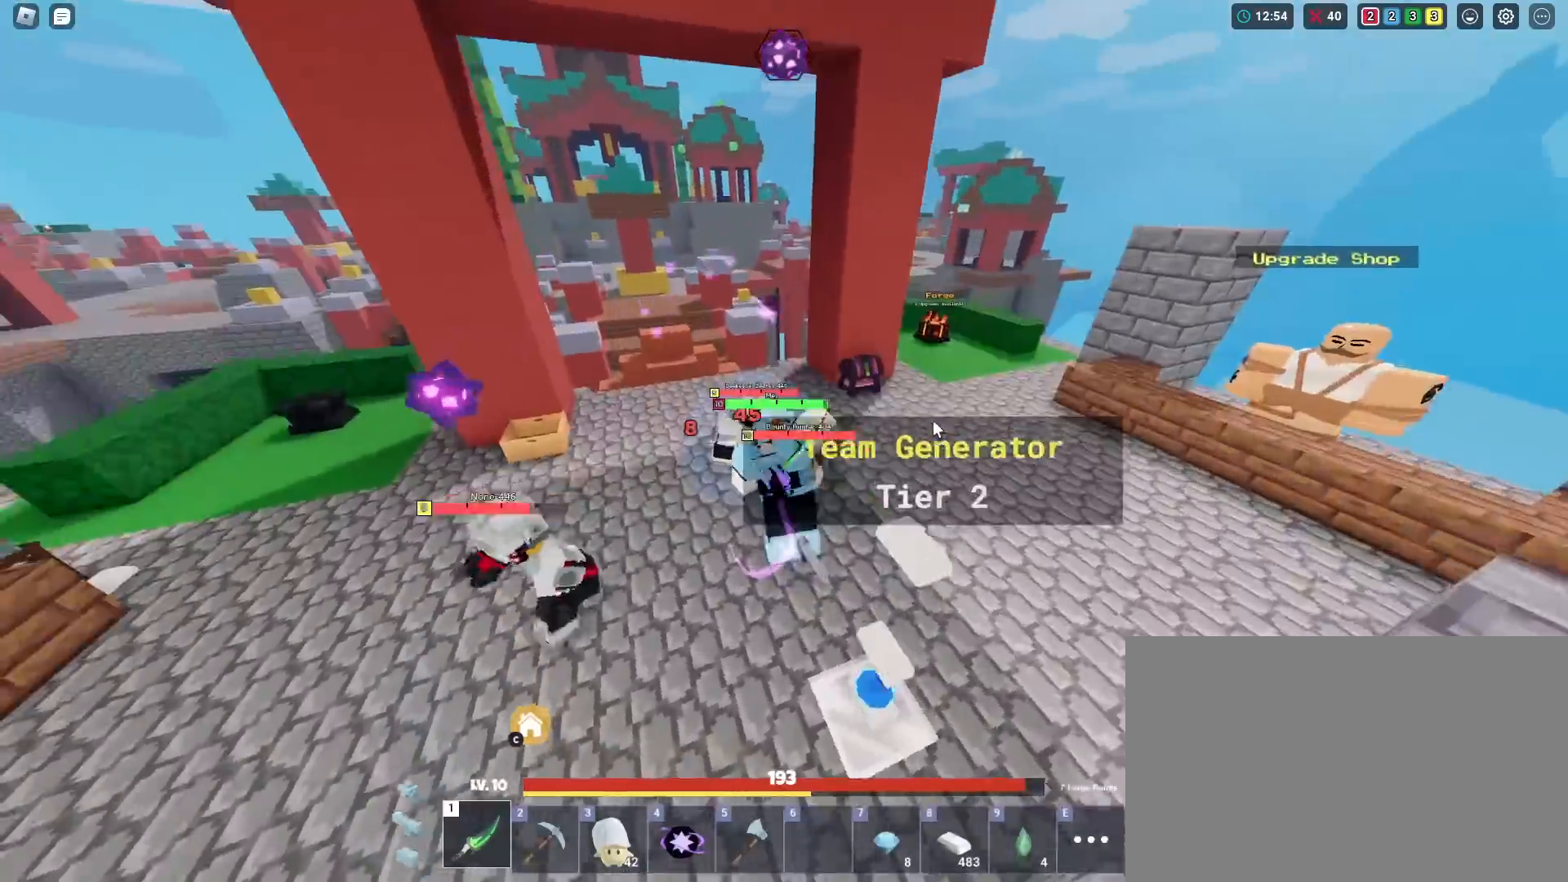
{"keys": ["d", "shift"], "mouse": ["right"], "mouse_move": "still", "events": [[100, "mouse_left", "up"], [150, "mouse_left", "down"], [150, "w", "up"], [250, "mouse_left", "up"], [283, "mouse_left", "down"], [350, "s", "down"], [383, "mouse_left", "up"], [433, "d", "down"], [467, "a", "up"], [467, "s", "up"]]}
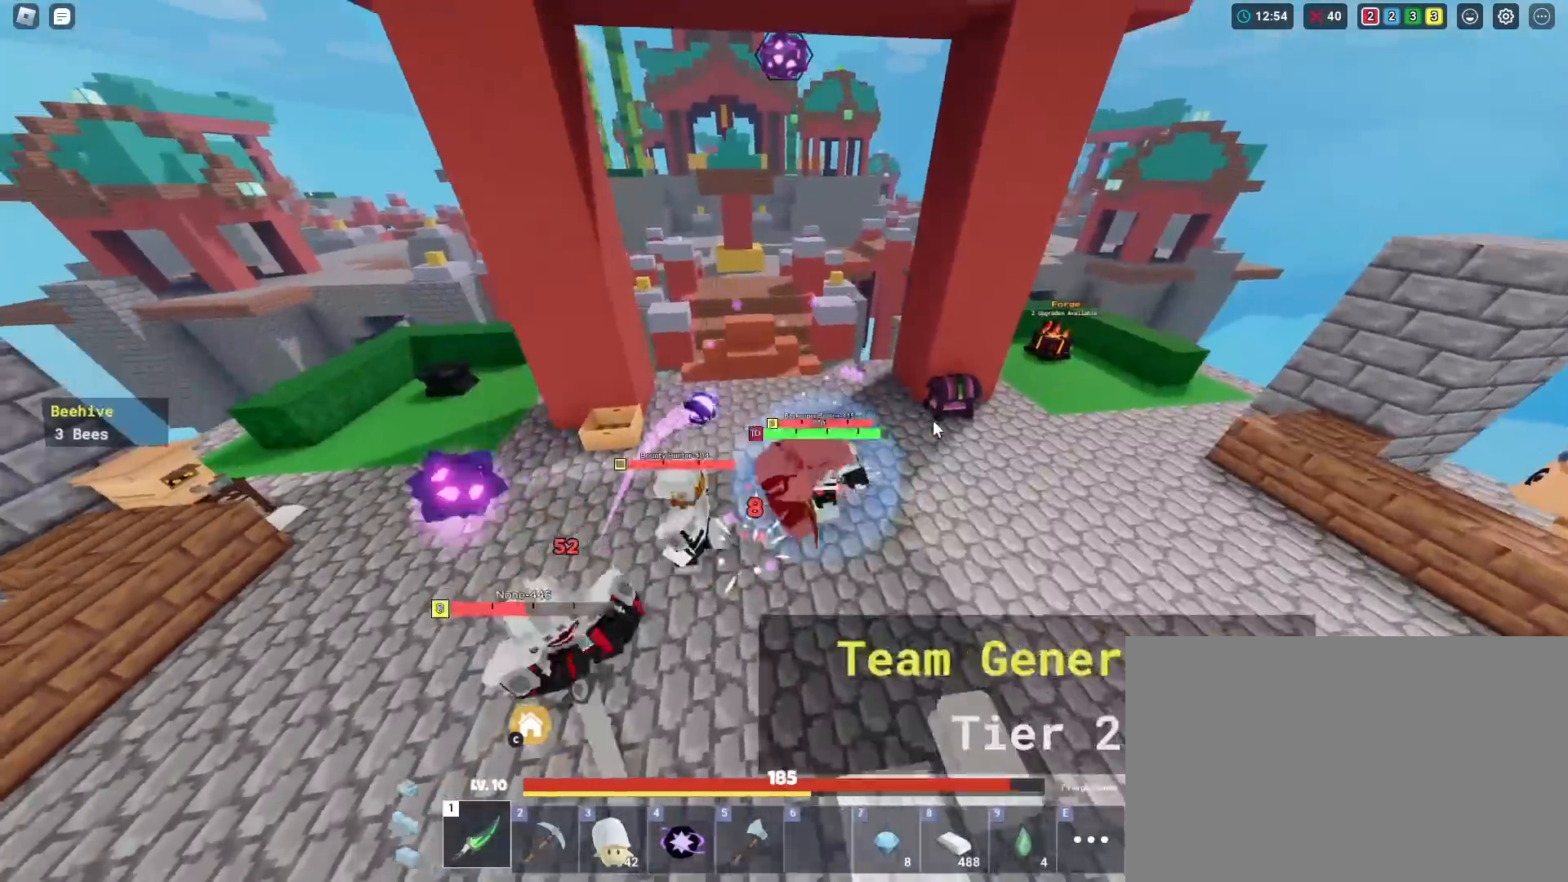
{"keys": ["a", "shift"], "mouse": ["right"], "mouse_move": "still", "events": [[17, "mouse_left", "down"], [67, "w", "down"], [117, "mouse_left", "up"], [167, "d", "up"], [167, "mouse_left", "down"], [217, "mouse_left", "up"], [250, "a", "down"], [300, "mouse_left", "down"], [300, "w", "up"], [350, "mouse_left", "up"], [451, "mouse_left", "down"], [501, "mouse_left", "up"]]}
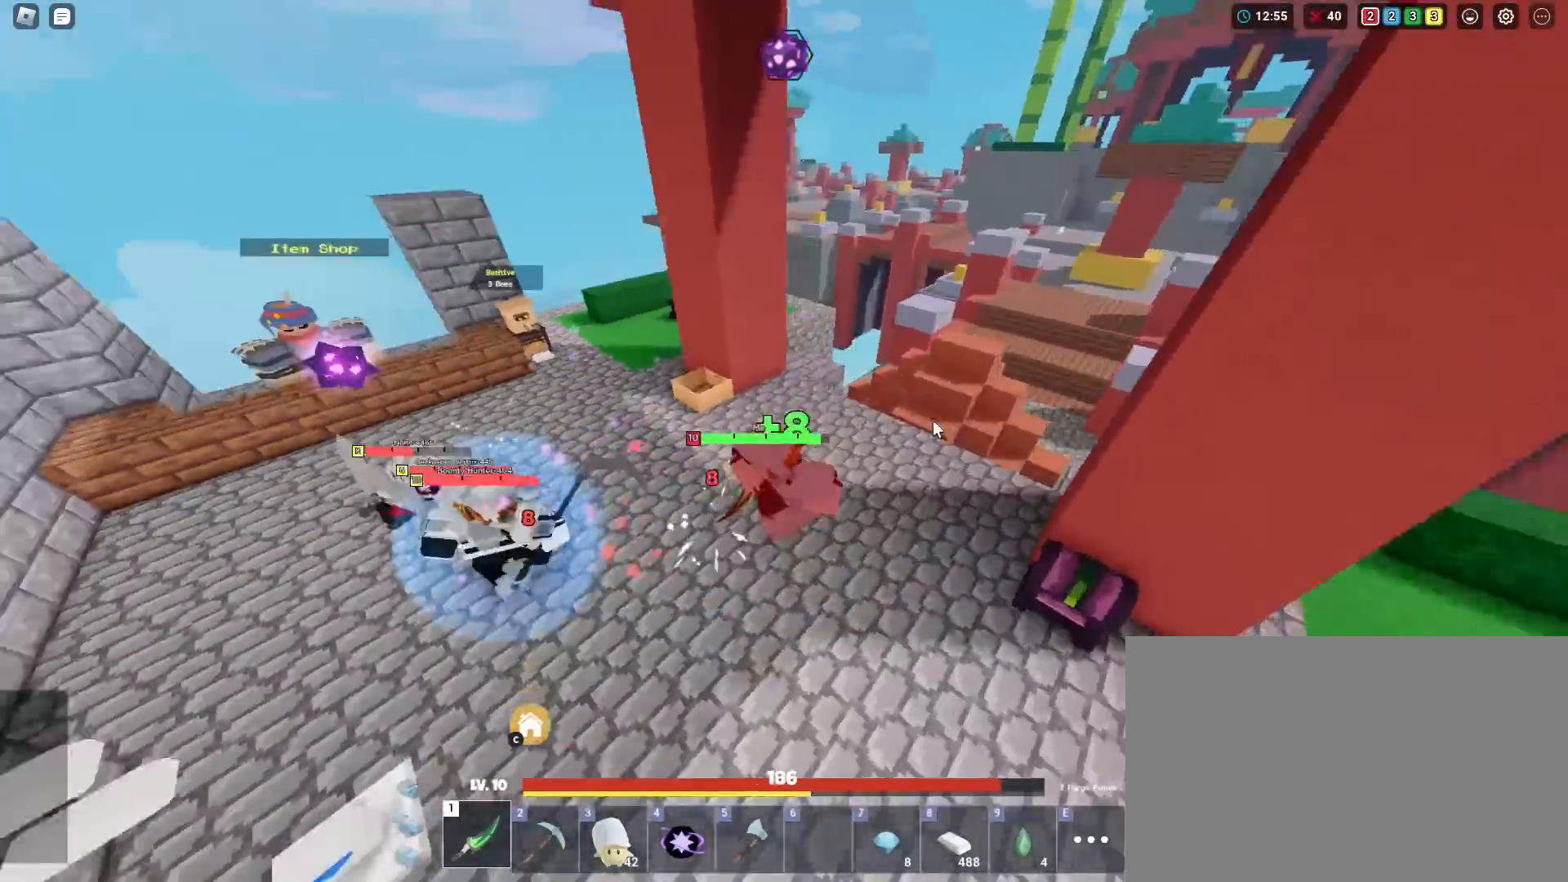
{"keys": ["a", "shift", "w"], "mouse": ["right"], "mouse_move": "still", "events": [[83, "mouse_left", "down"], [133, "mouse_left", "up"], [183, "mouse_left", "down"], [233, "w", "down"], [267, "mouse_left", "up"], [317, "mouse_left", "down"], [367, "mouse_left", "up"], [417, "mouse_left", "down"], [500, "mouse_left", "up"]]}
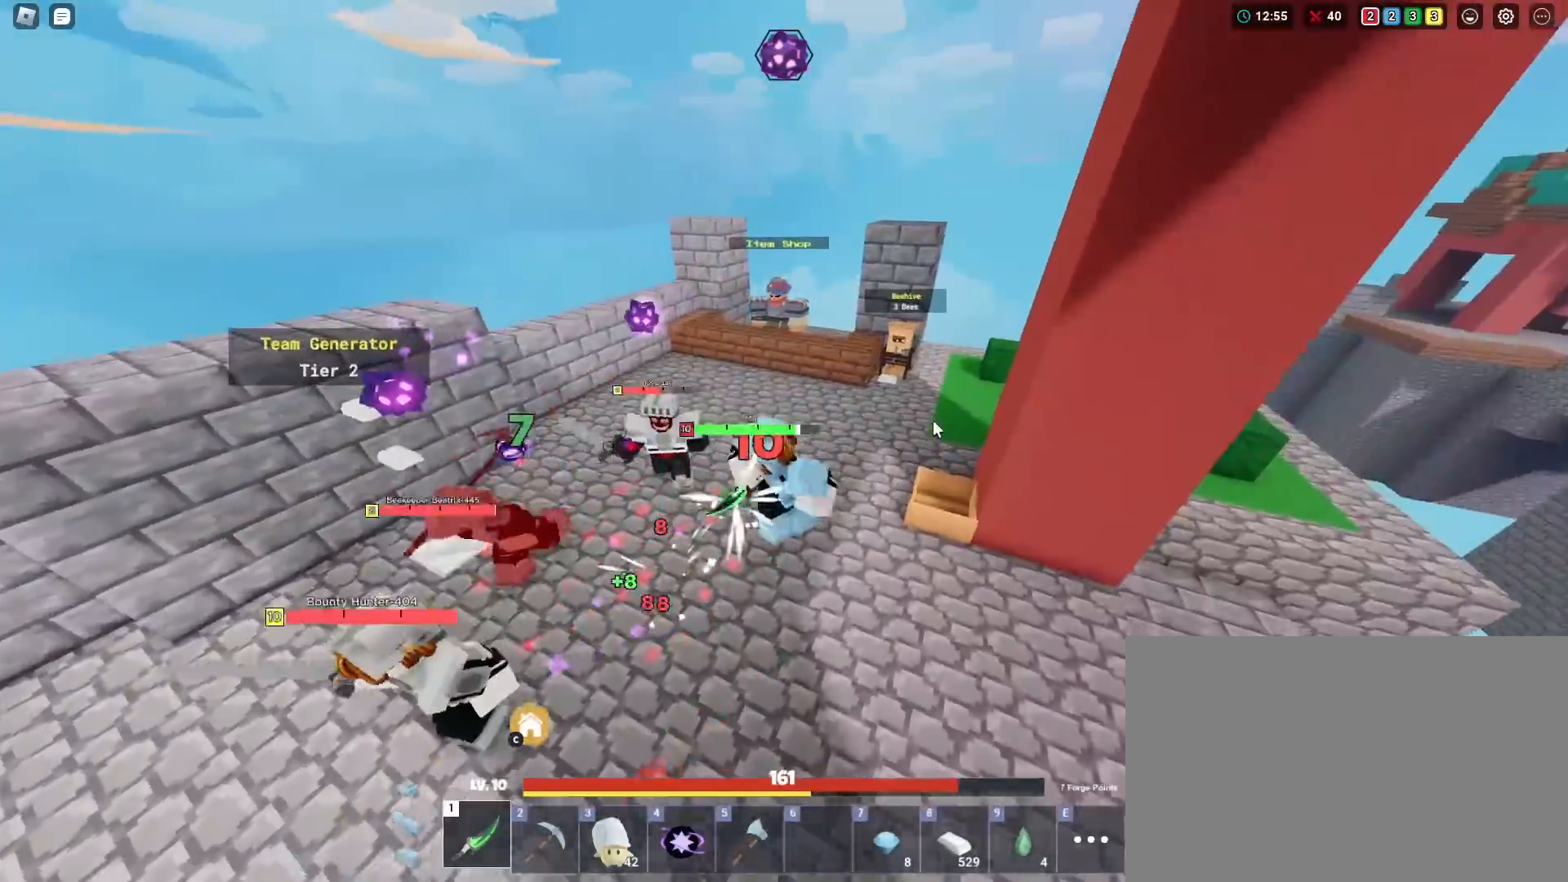
{"keys": ["a", "shift"], "mouse": ["right"], "mouse_move": "still", "events": [[50, "mouse_left", "down"], [50, "w", "up"], [150, "mouse_left", "up"], [150, "s", "down"], [200, "mouse_left", "down"], [250, "mouse_left", "up"], [250, "s", "up"], [284, "mouse_left", "down"], [384, "mouse_left", "up"], [434, "mouse_left", "down"], [484, "mouse_left", "up"]]}
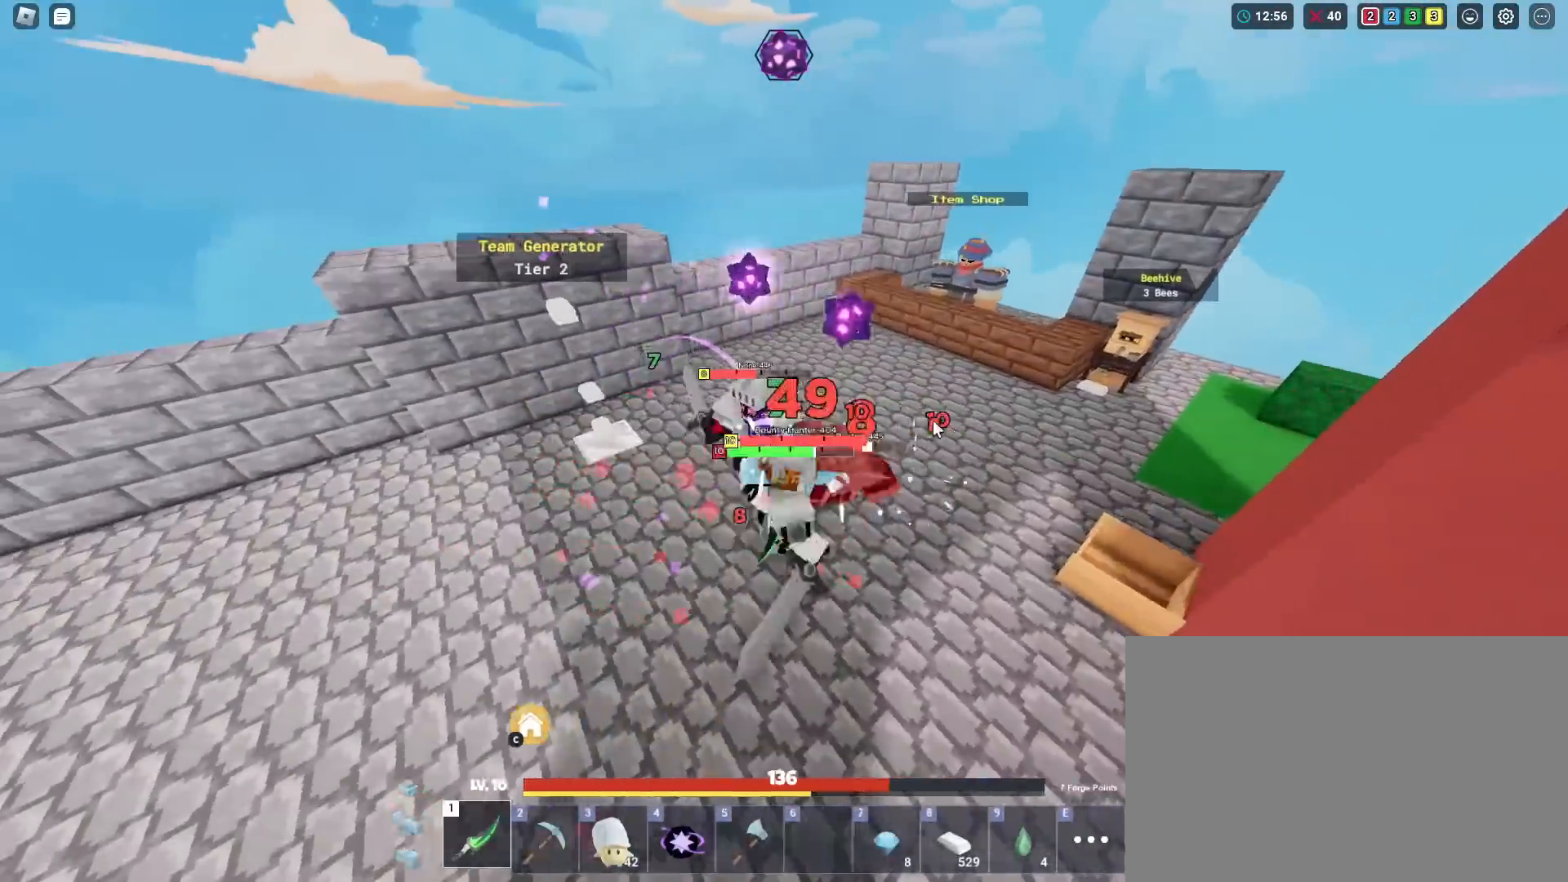
{"keys": ["d", "shift", "w"], "mouse": ["left", "right"], "mouse_move": "still", "events": [[66, "mouse_left", "down"], [166, "mouse_left", "up"], [216, "a", "up"], [216, "d", "down"], [216, "mouse_left", "down"], [317, "mouse_left", "up"], [367, "mouse_left", "down"], [450, "w", "down"]]}
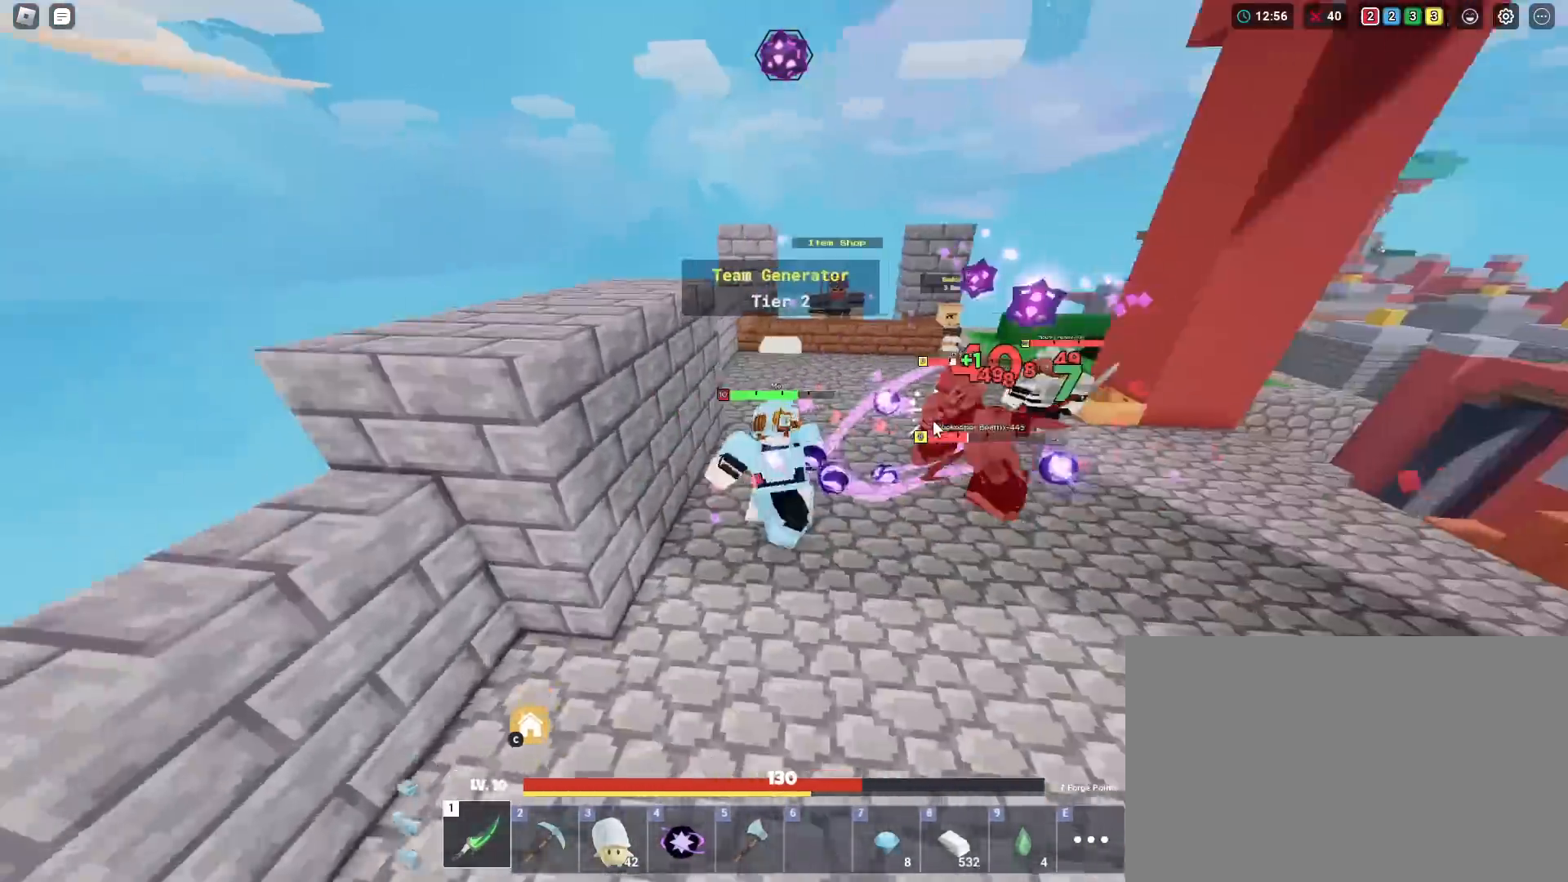
{"keys": ["d", "shift", "w"], "mouse": ["right"], "mouse_move": "still", "events": [[33, "mouse_left", "up"], [84, "mouse_left", "down"], [184, "d", "up"], [184, "mouse_left", "up"], [234, "mouse_left", "down"], [284, "mouse_left", "up"], [317, "d", "down"], [367, "mouse_left", "down"], [417, "mouse_left", "up"], [417, "w", "up"], [467, "w", "down"]]}
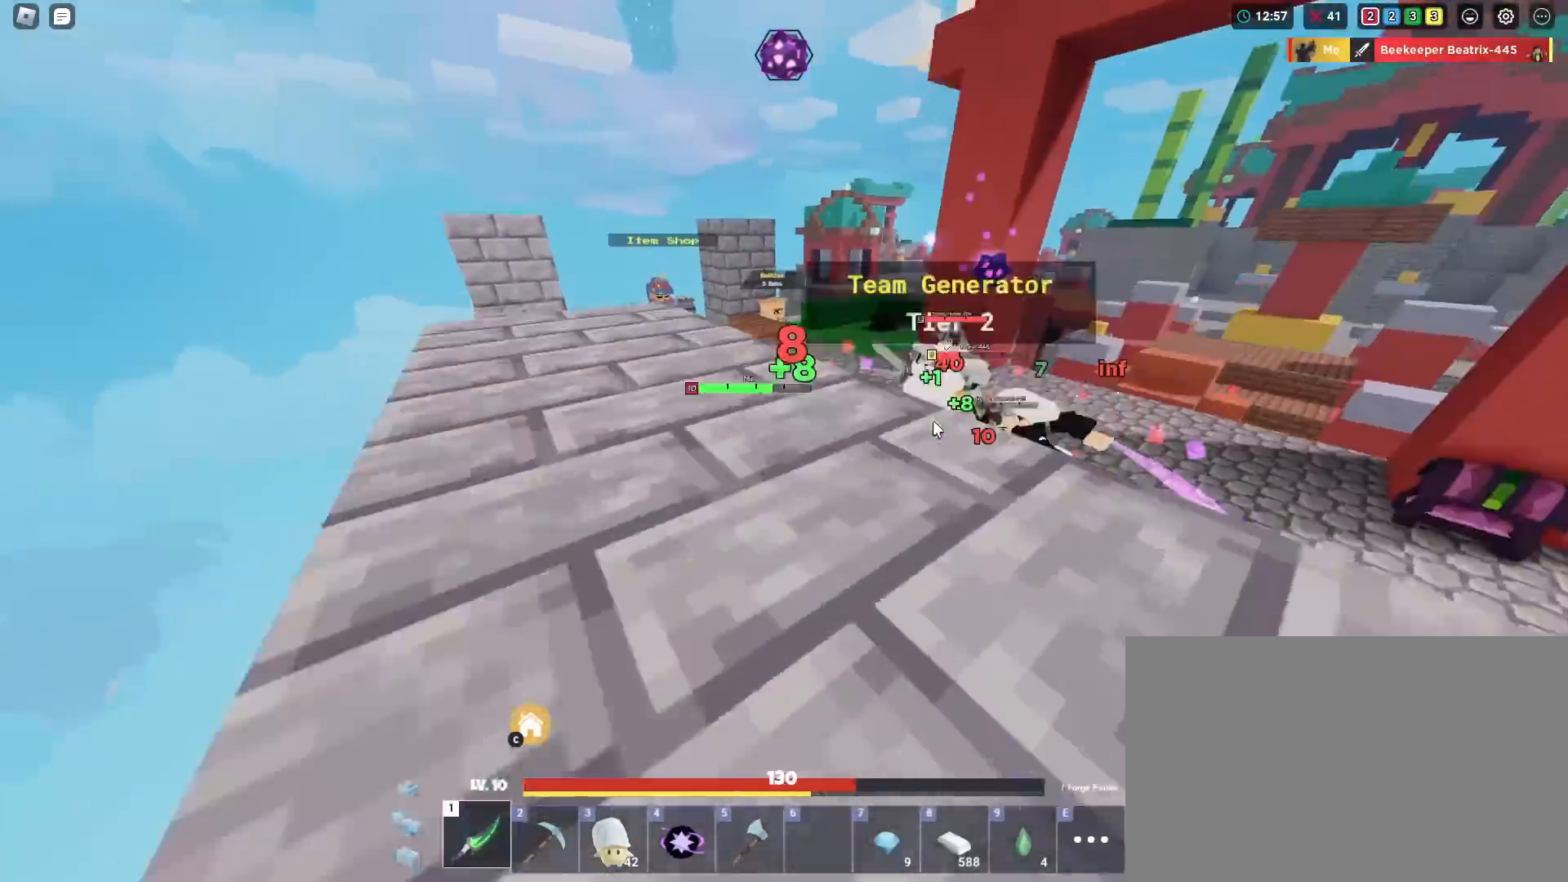
{"keys": ["d", "shift", "w"], "mouse": ["right"], "mouse_move": "still", "events": [[16, "mouse_left", "down"], [66, "mouse_left", "up"], [200, "mouse_left", "down"], [250, "d", "up"], [283, "mouse_left", "up"], [333, "d", "down"], [333, "mouse_left", "down"], [383, "mouse_left", "up"]]}
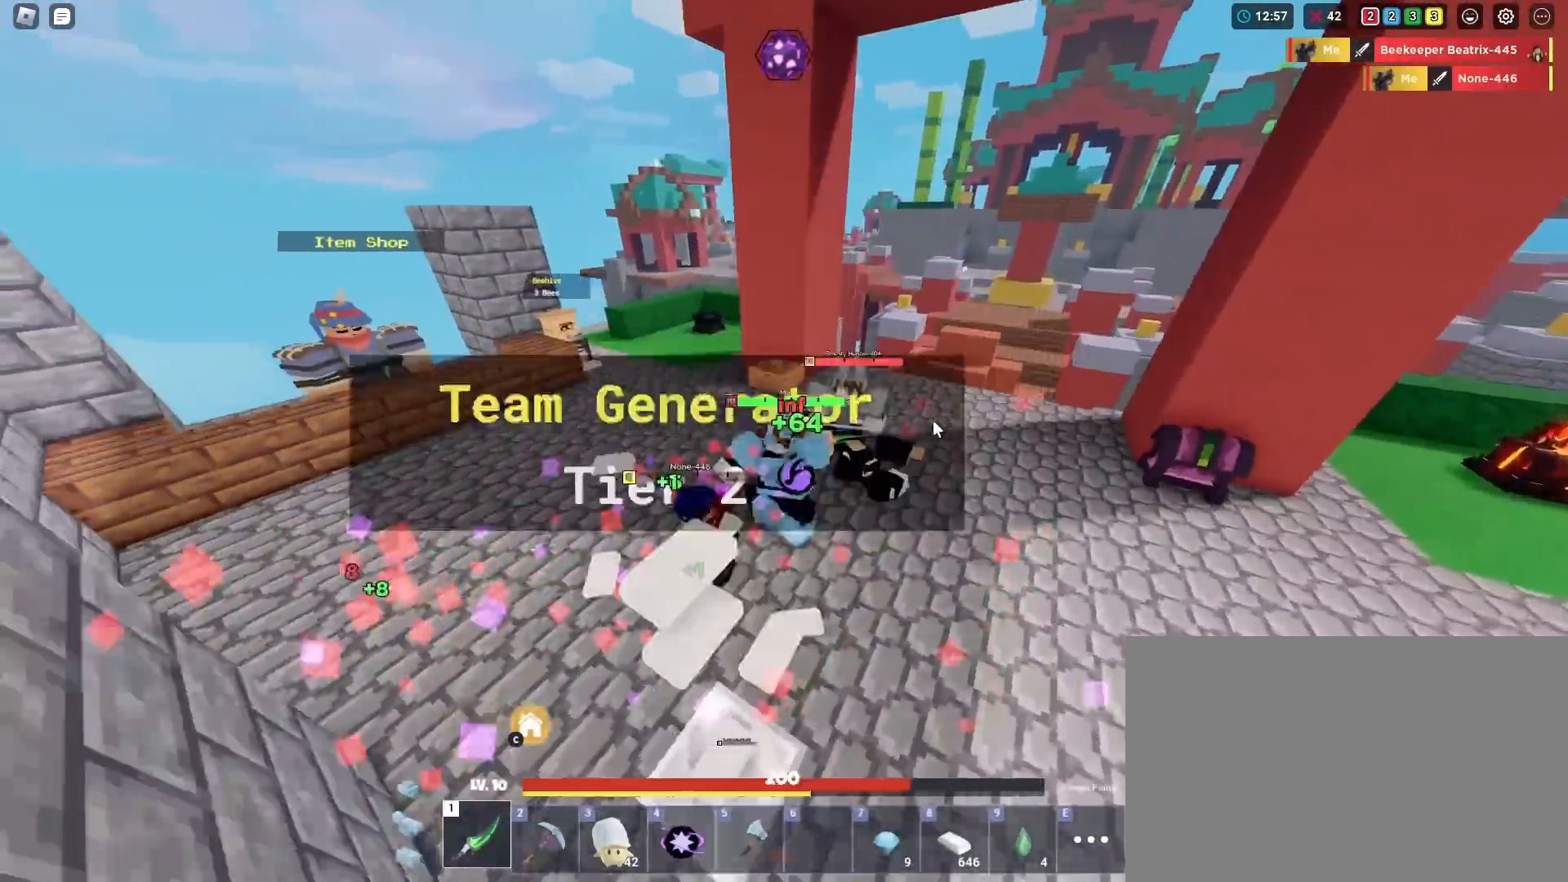
{"keys": ["d", "s", "shift"], "mouse": ["left", "right"], "mouse_move": "still", "events": [[33, "mouse_left", "down"], [84, "d", "up"], [84, "mouse_left", "up"], [117, "mouse_left", "down"], [217, "a", "down"], [217, "mouse_left", "up"], [267, "mouse_left", "down"], [267, "w", "up"], [300, "mouse_left", "up"], [350, "mouse_left", "down"], [401, "d", "down"], [451, "mouse_left", "up"], [451, "s", "down"], [484, "a", "up"], [484, "mouse_left", "down"]]}
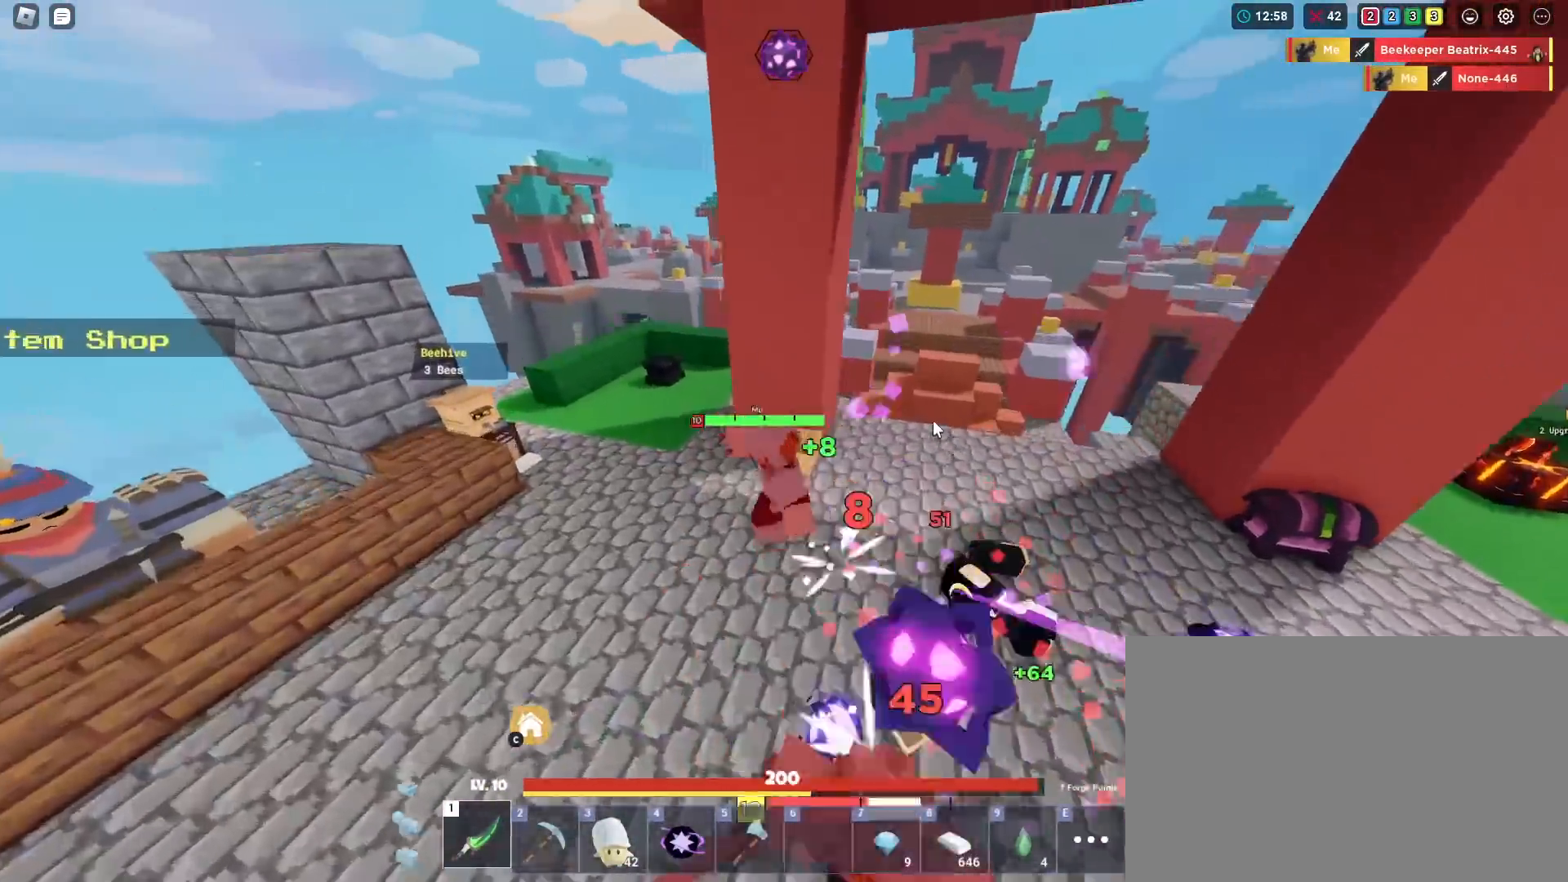
{"keys": ["d", "shift", "w"], "mouse": ["left", "right"], "mouse_move": "still", "events": [[83, "mouse_left", "up"], [133, "mouse_left", "down"], [183, "mouse_left", "up"], [183, "s", "up"], [283, "mouse_left", "down"], [333, "mouse_left", "up"], [367, "mouse_left", "down"], [400, "w", "down"], [467, "mouse_left", "up"], [500, "mouse_left", "down"]]}
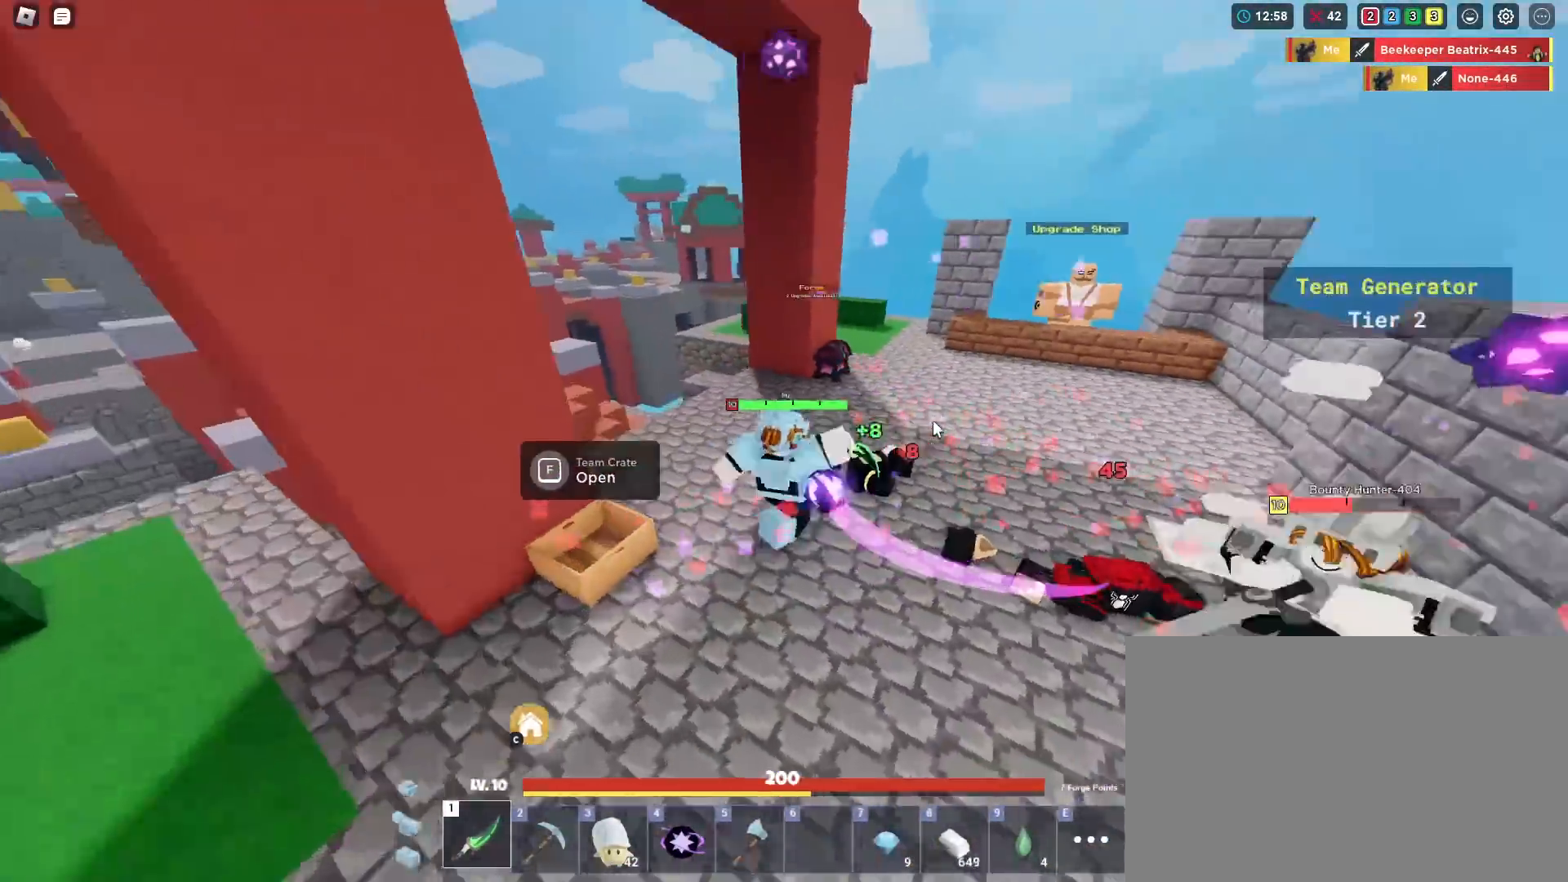
{"keys": ["d", "shift"], "mouse": ["right"], "mouse_move": "still", "events": [[50, "mouse_left", "up"], [100, "mouse_left", "down"], [200, "mouse_left", "up"], [250, "mouse_left", "down"], [334, "mouse_left", "up"], [334, "w", "up"], [434, "mouse_left", "down"], [484, "mouse_left", "up"]]}
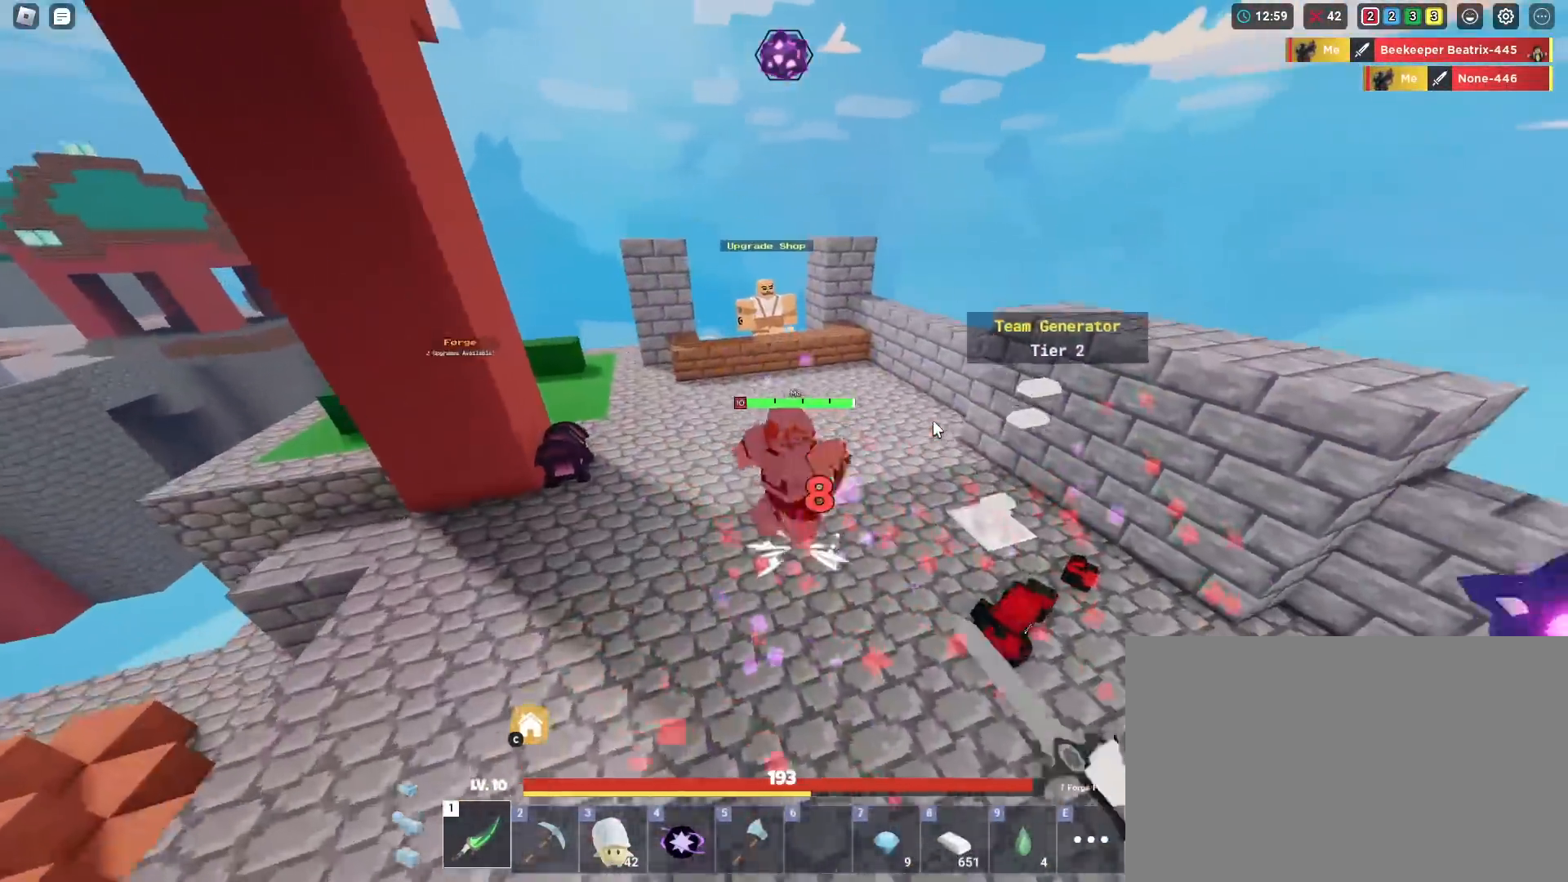
{"keys": ["d", "shift"], "mouse": ["left", "right"], "mouse_move": "still", "events": [[66, "mouse_left", "down"], [116, "mouse_left", "up"], [116, "s", "down"], [166, "mouse_left", "down"], [267, "mouse_left", "up"], [300, "mouse_left", "down"], [350, "mouse_left", "up"], [450, "mouse_left", "down"], [450, "s", "up"]]}